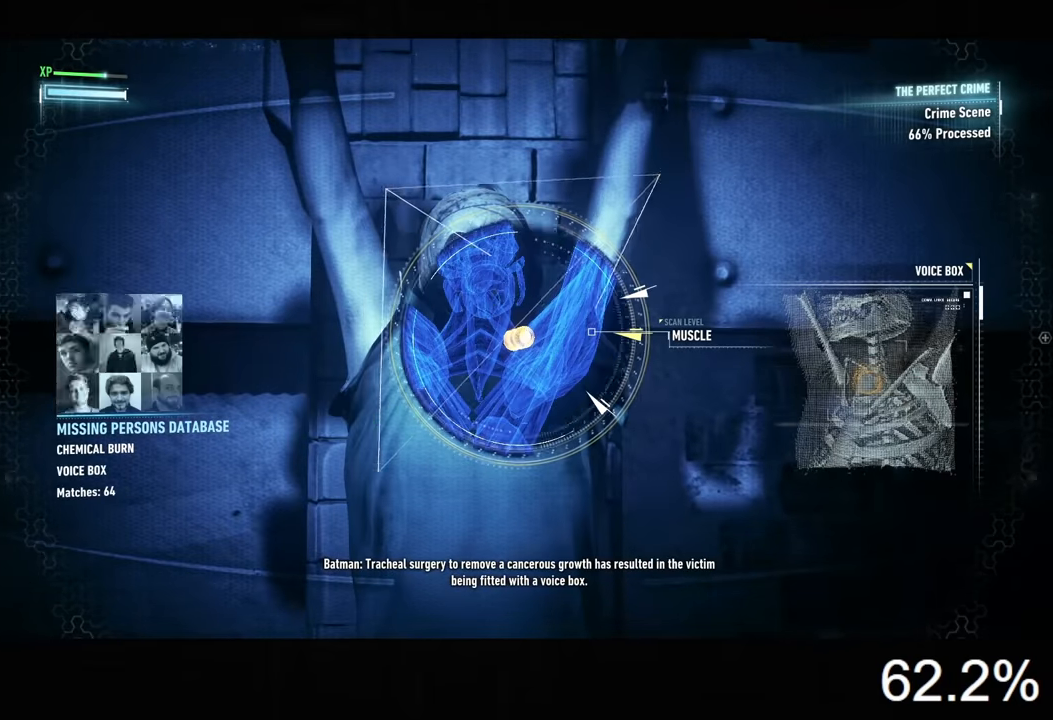
Gameplay with keyboard and mouse; each line is a JSON object with the keys and mouse buttons held at the frame after it. "events" lists presses ("down") and releases ("up") of "1", "2", "3", "4", "5", "a", "alt", "c", "caps_lock", "ctrl", "d", "e", "f", "g", "q", "r", "s", "shift", "space", "t", "tab", "v", "w", "x", "z", "mouse_left", "mouse_wheel" and "mouse_right" between this image and that frame as [ms after this image, input, new state], when the widget could be followed in between. "mouse_left", "mouse_wheel", "mouse_right" = the "left", "wheel", "right" buttons of the "mouse" list. No other keys are recorded. "wheel" means that the mouse wheel is clicked or scrolled. "mouse_move" is the direction in which the mouse moves at that frame (one of eight, or "still"), when it could be read.
{"keys": [], "mouse": [], "mouse_move": "still", "events": [[234, "mouse_left", "down"], [267, "mouse_left", "up"]]}
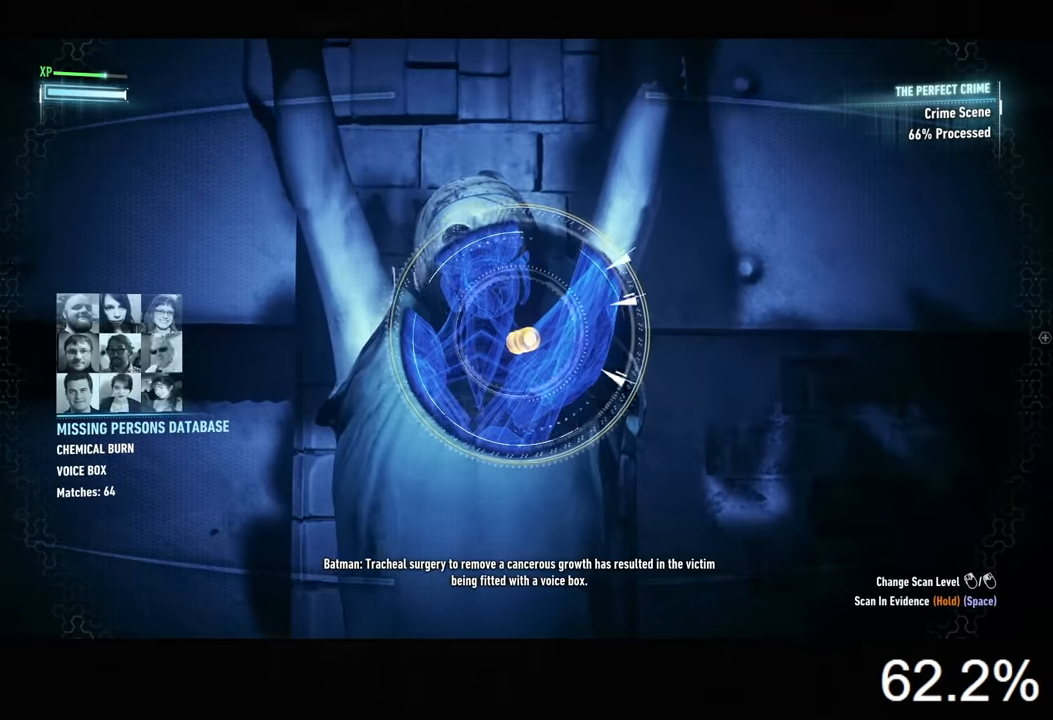
{"keys": [], "mouse": [], "mouse_move": "still", "events": []}
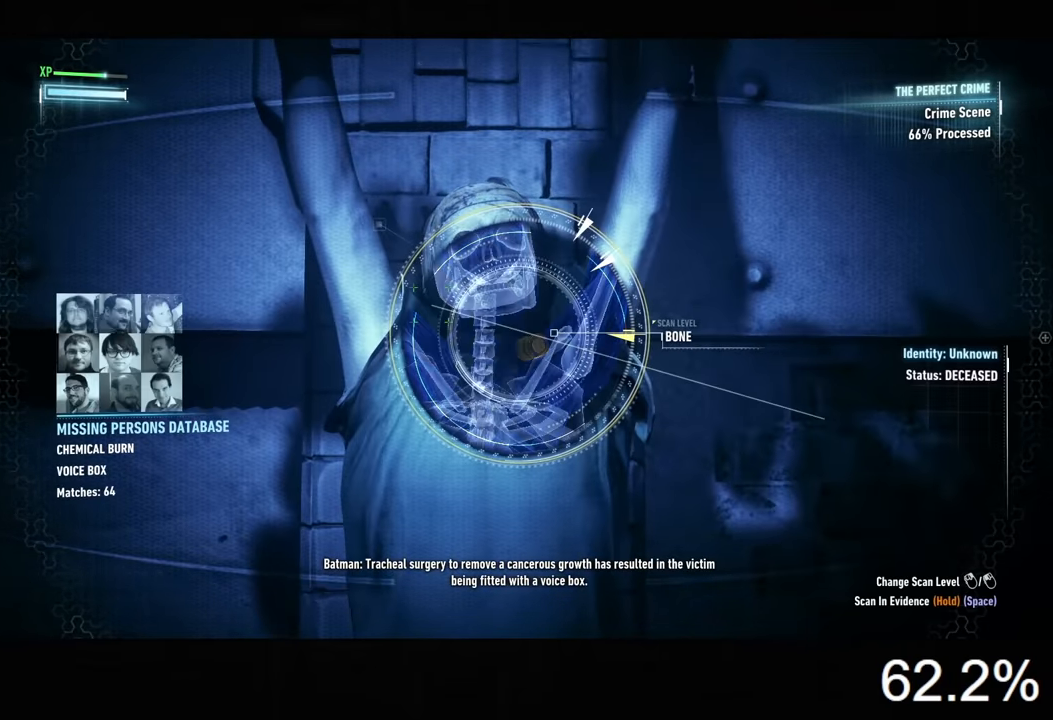
{"keys": [], "mouse": [], "mouse_move": "still", "events": []}
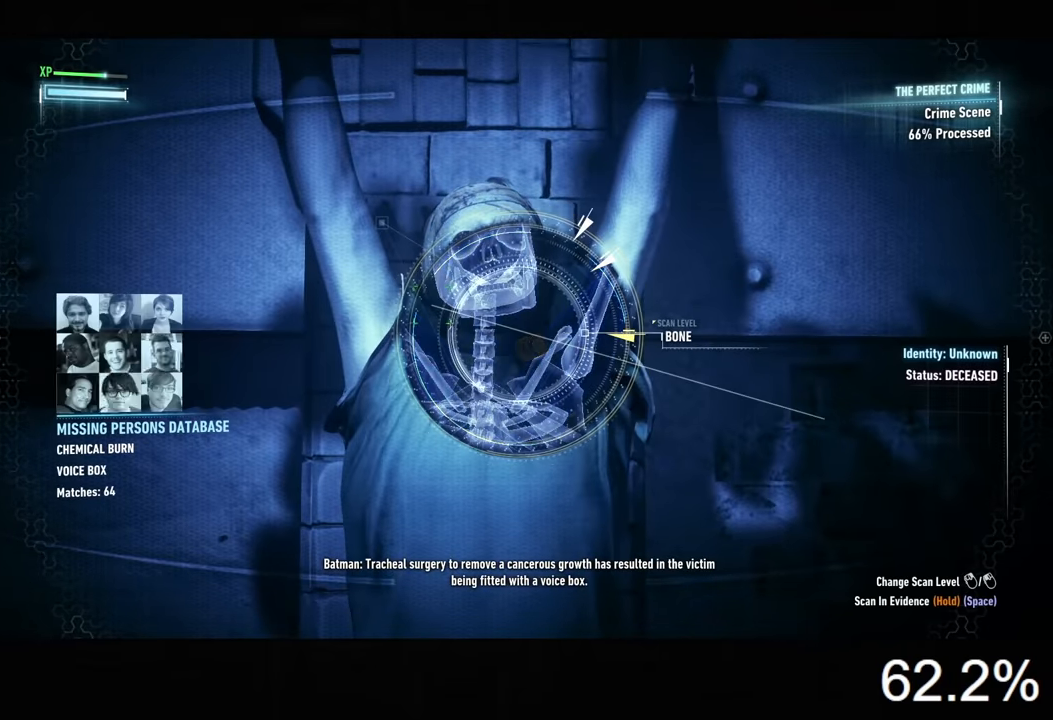
{"keys": [], "mouse": [], "mouse_move": "still", "events": []}
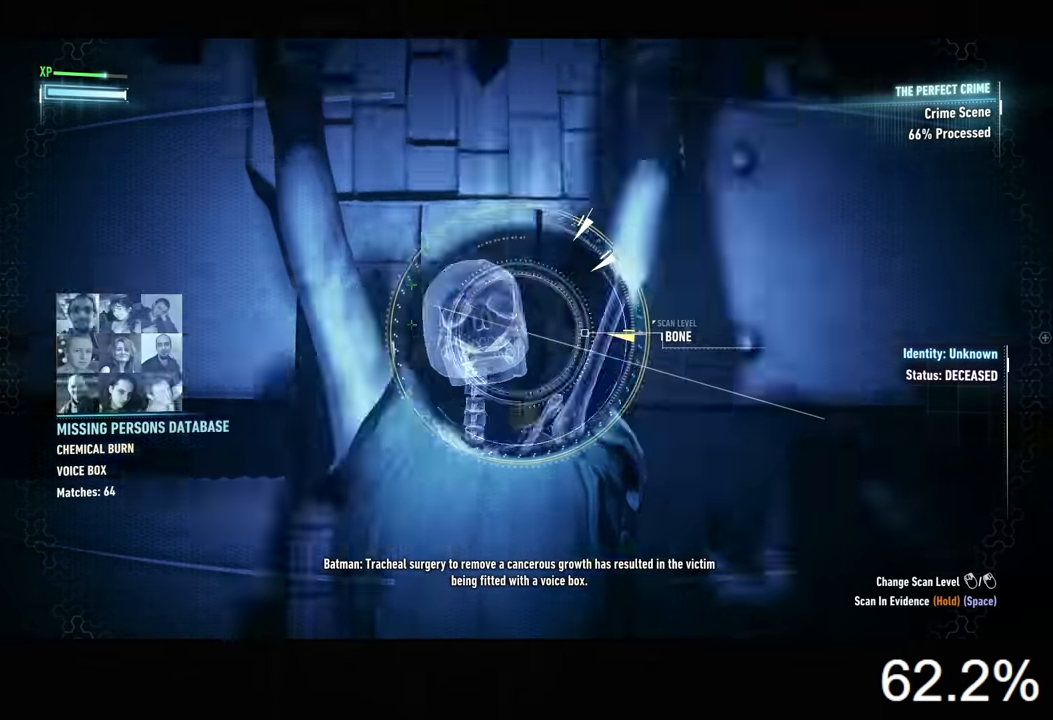
{"keys": [], "mouse": [], "mouse_move": "still", "events": []}
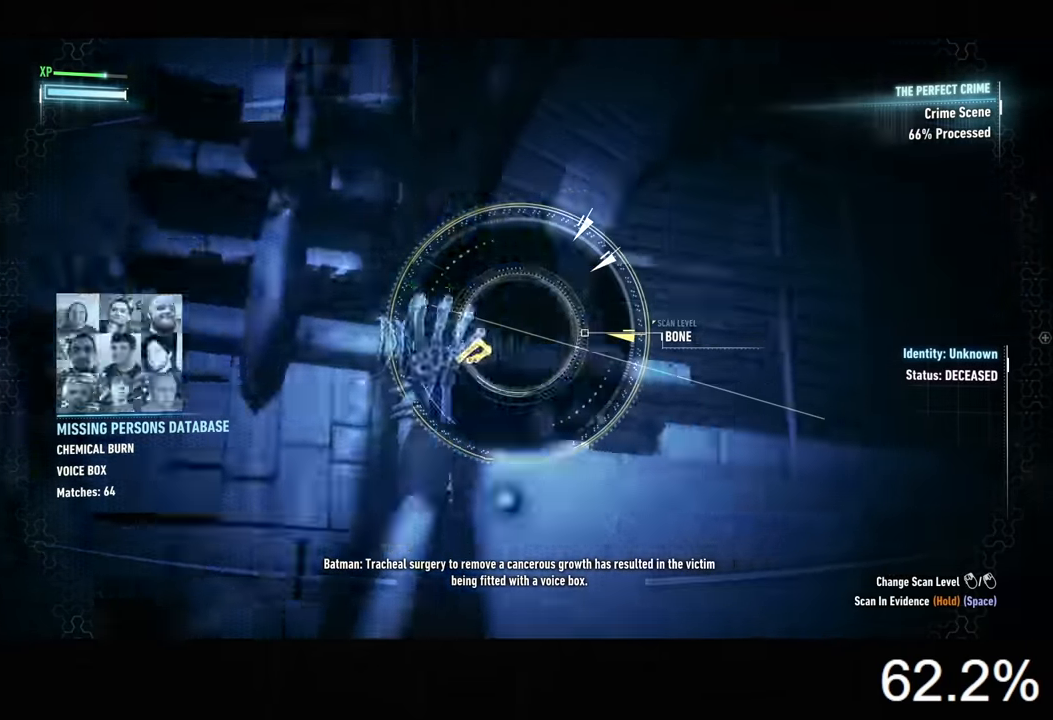
{"keys": [], "mouse": [], "mouse_move": "still", "events": []}
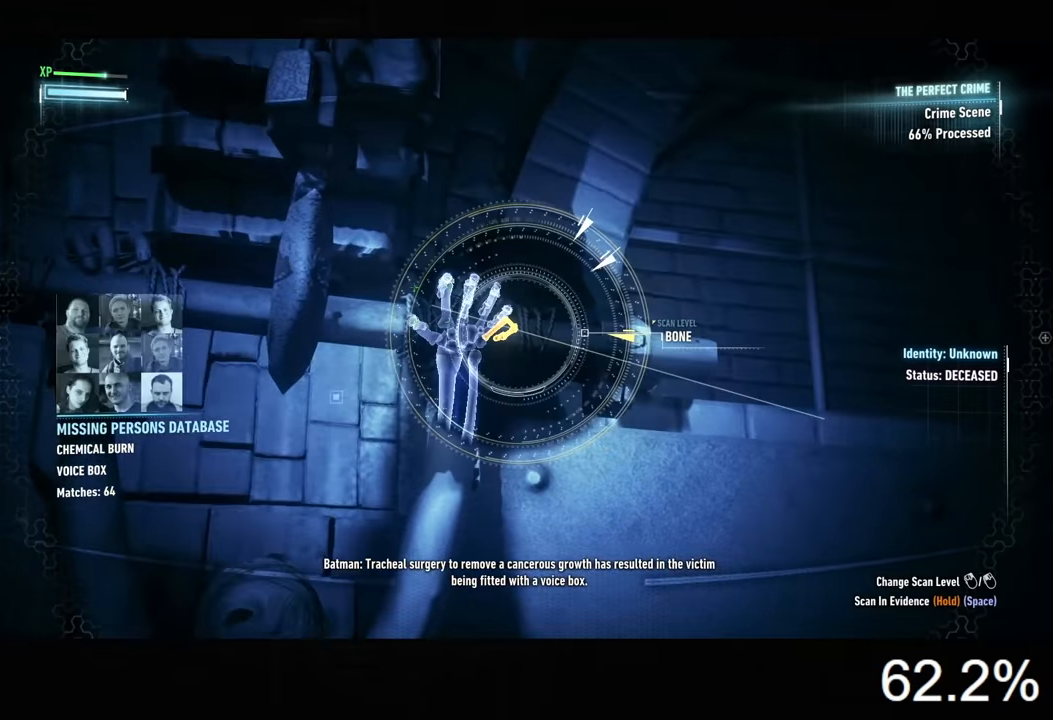
{"keys": [], "mouse": [], "mouse_move": "still", "events": []}
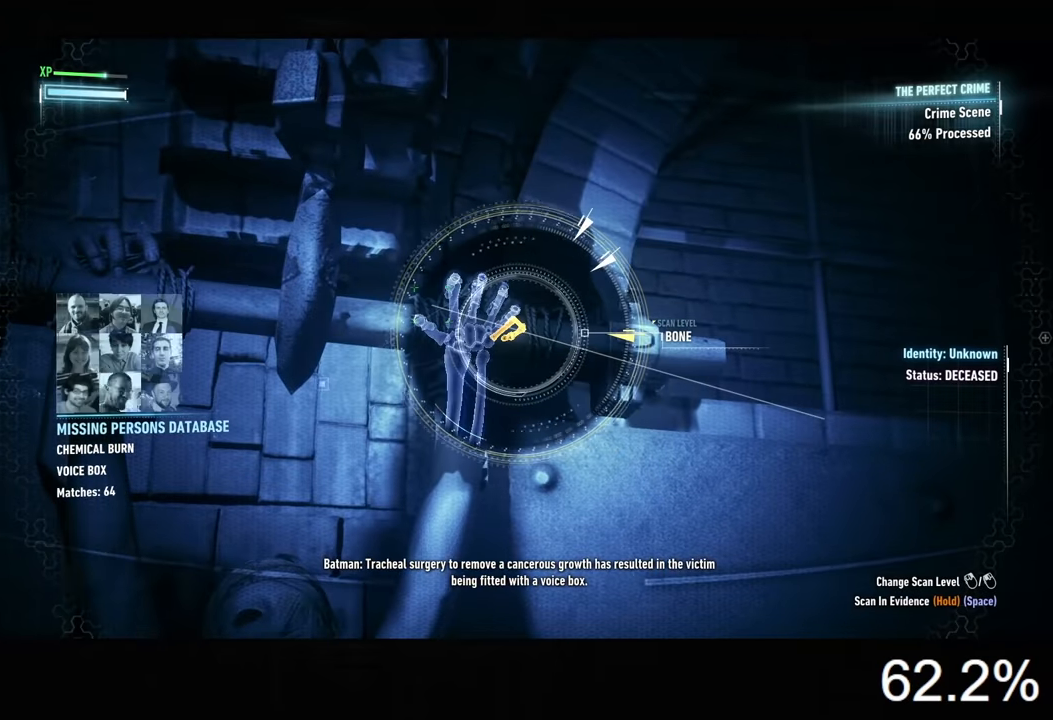
{"keys": ["space"], "mouse": [], "mouse_move": "still", "events": [[433, "space", "down"]]}
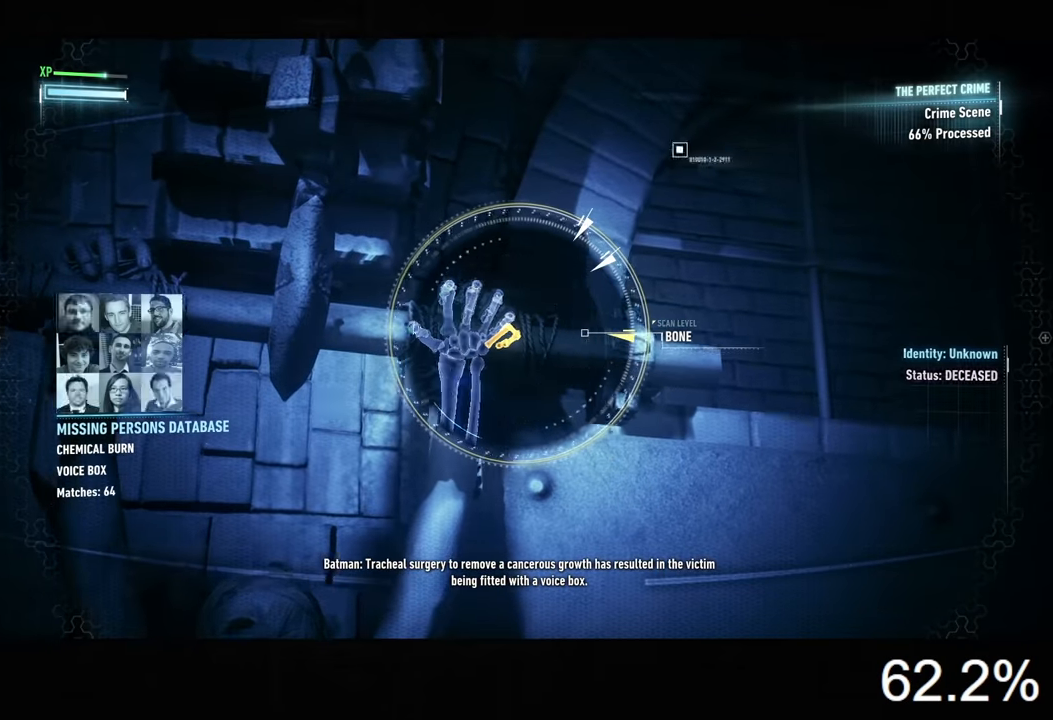
{"keys": ["space"], "mouse": [], "mouse_move": "still", "events": []}
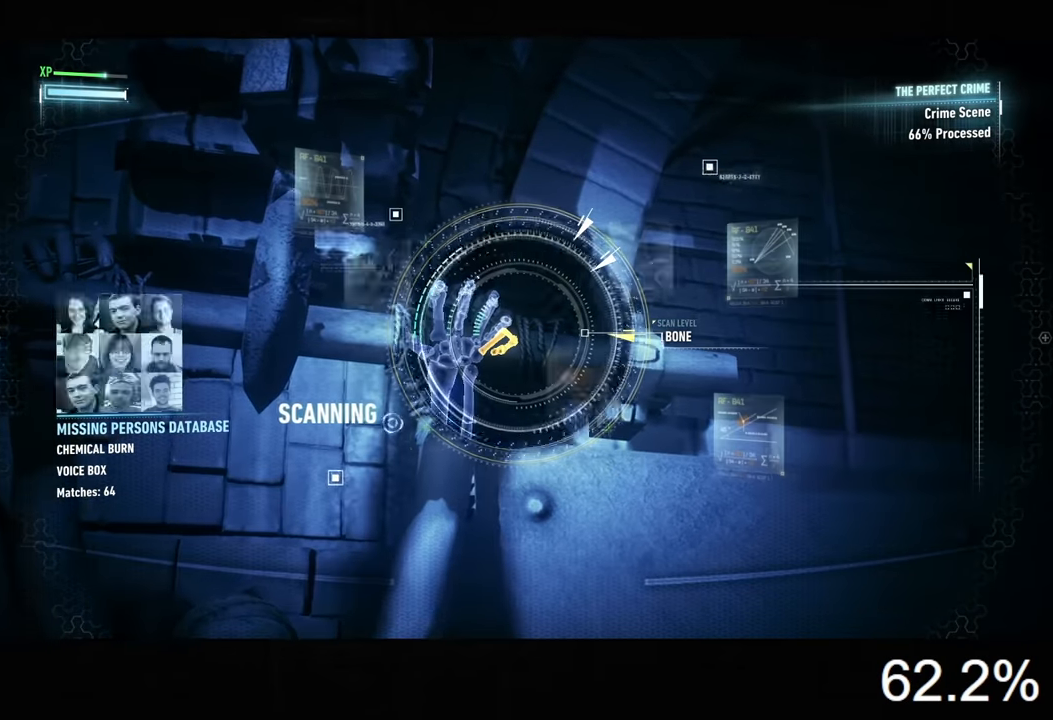
{"keys": ["space"], "mouse": [], "mouse_move": "still", "events": []}
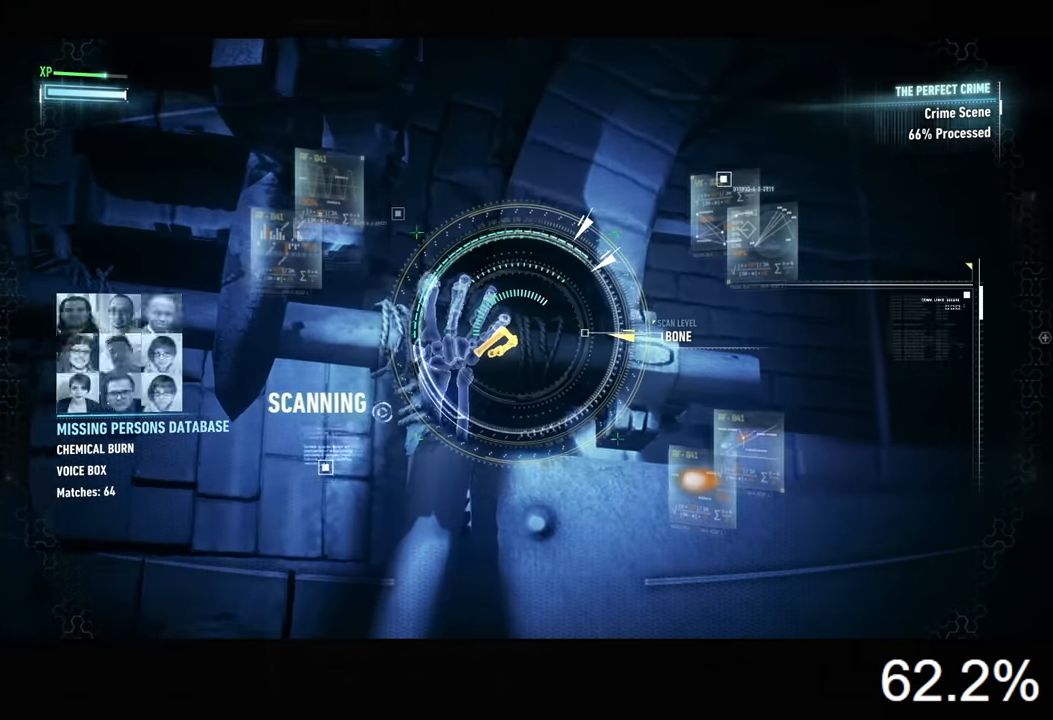
{"keys": ["space"], "mouse": [], "mouse_move": "still", "events": []}
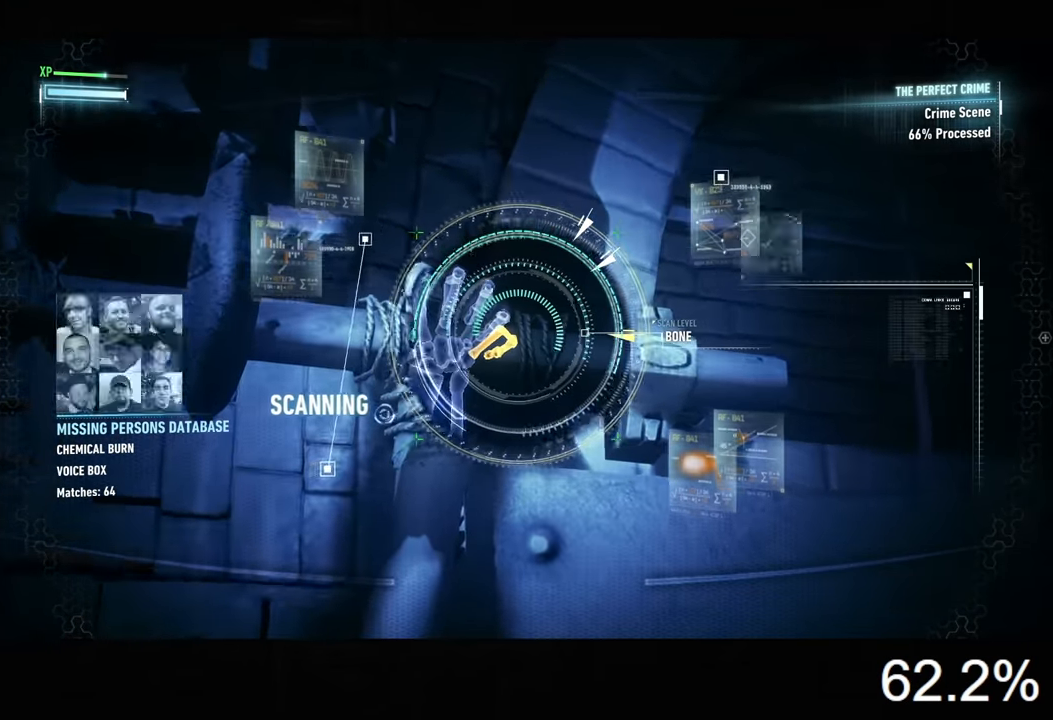
{"keys": ["space"], "mouse": [], "mouse_move": "still", "events": []}
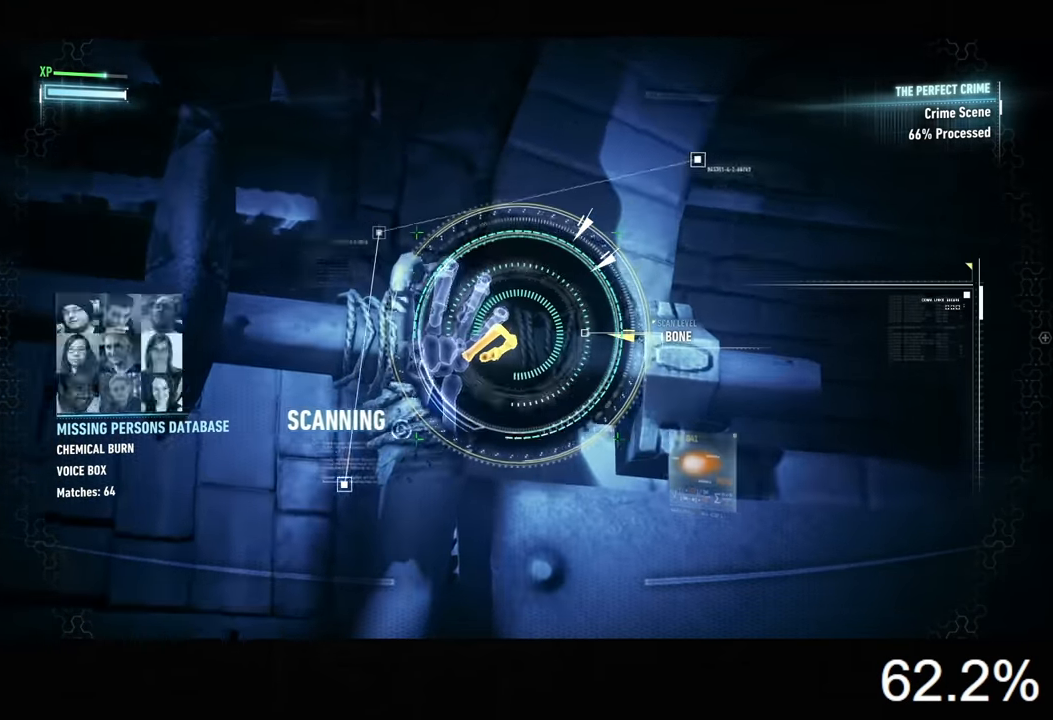
{"keys": ["space"], "mouse": [], "mouse_move": "still", "events": []}
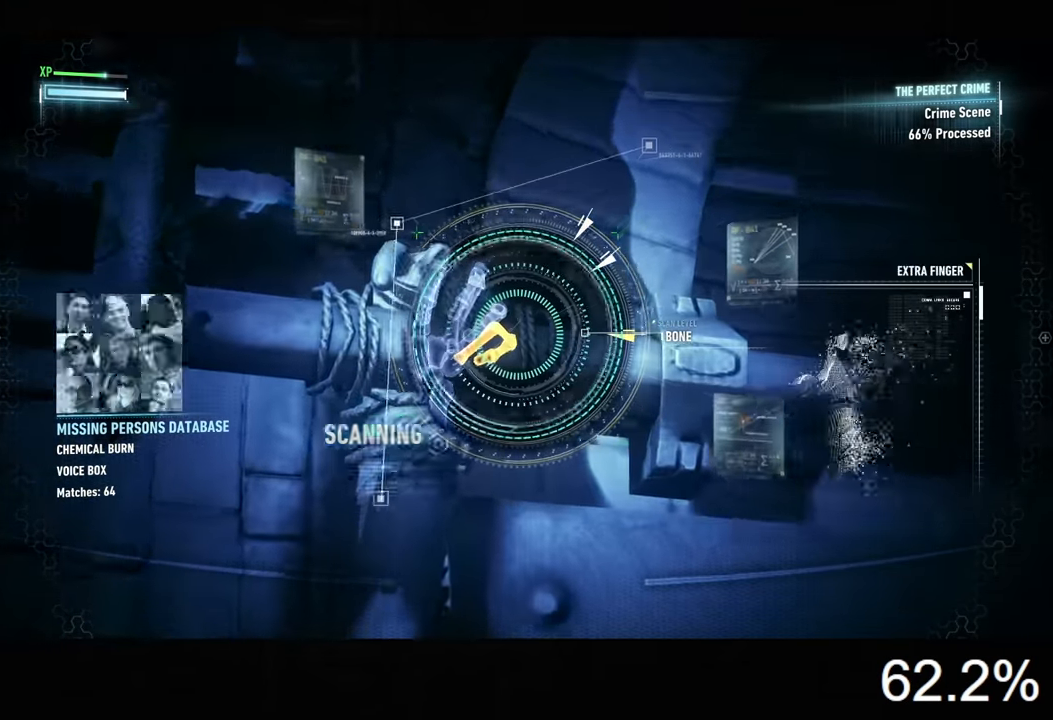
{"keys": ["space"], "mouse": [], "mouse_move": "still", "events": []}
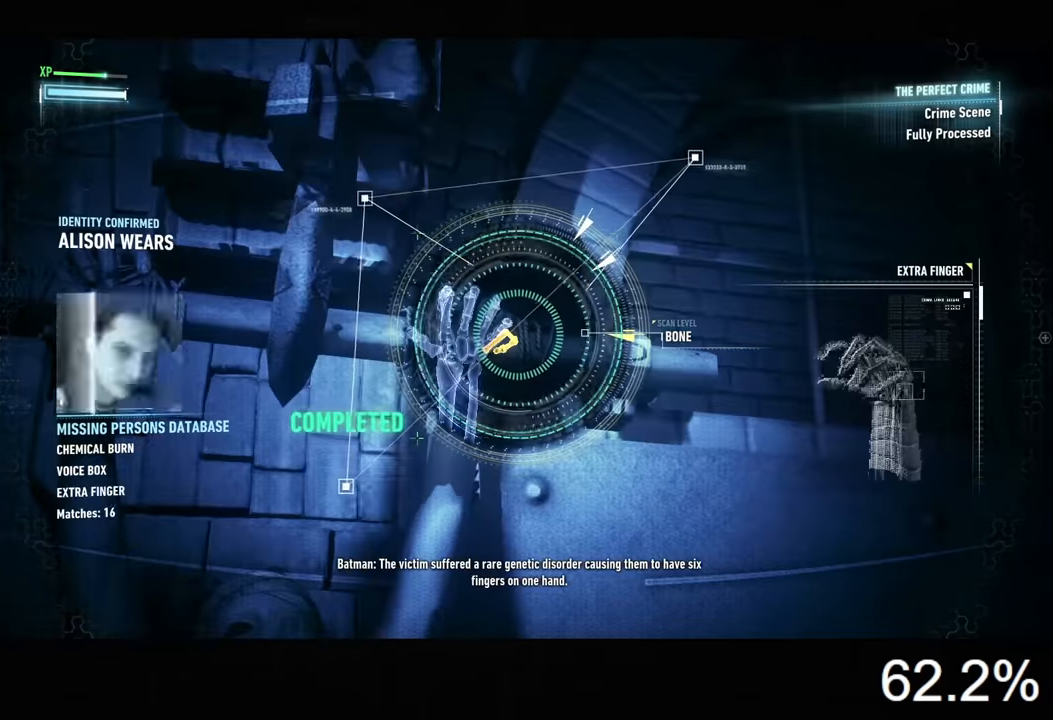
{"keys": ["space"], "mouse": [], "mouse_move": "still", "events": []}
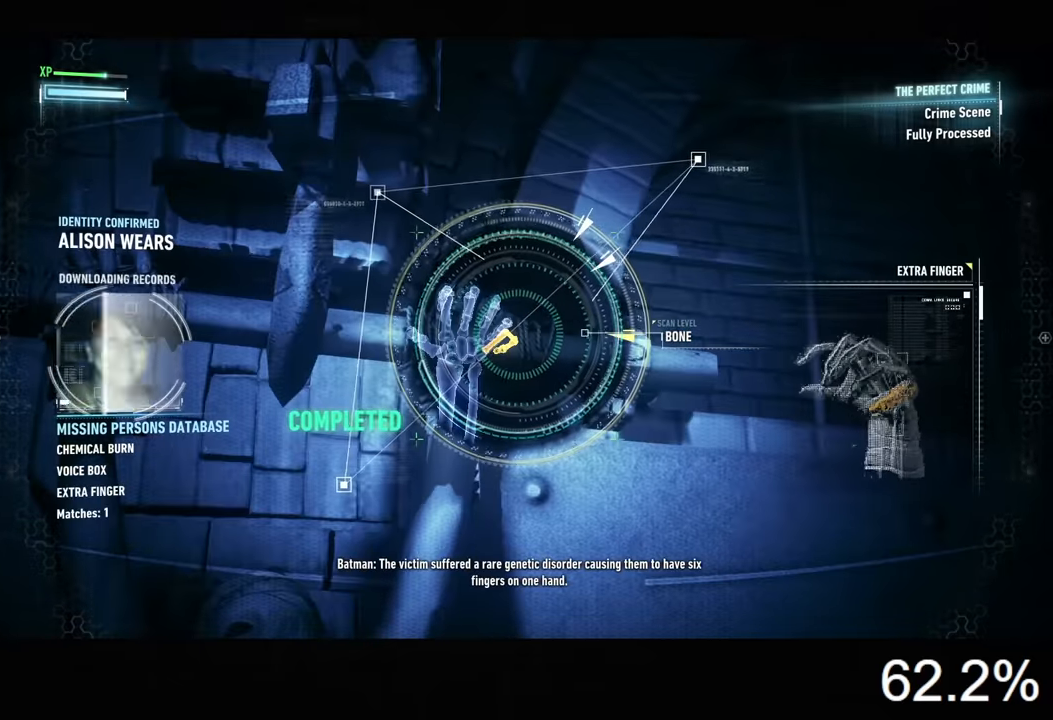
{"keys": ["space"], "mouse": [], "mouse_move": "still", "events": []}
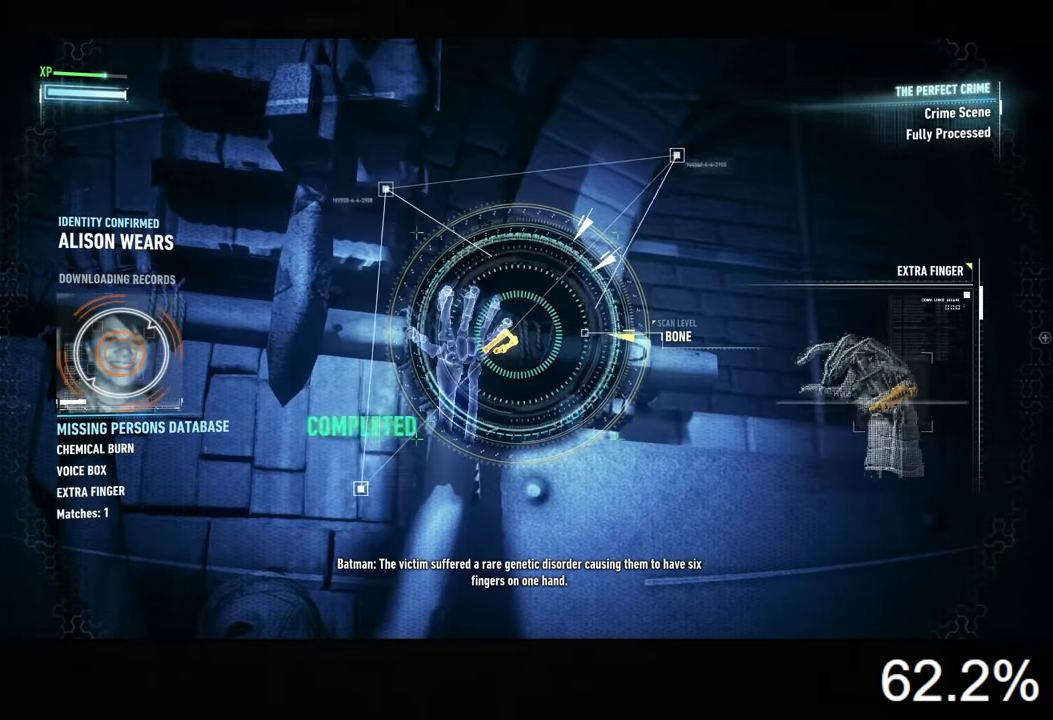
{"keys": [], "mouse": [], "mouse_move": "still", "events": [[167, "space", "up"]]}
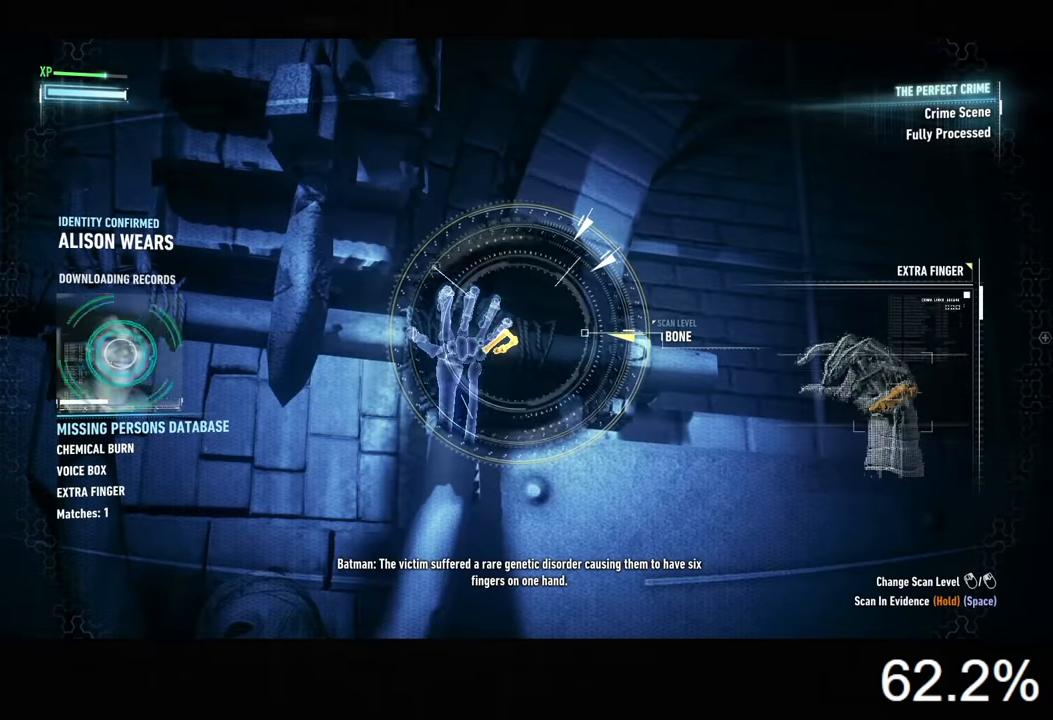
{"keys": [], "mouse": [], "mouse_move": "still", "events": []}
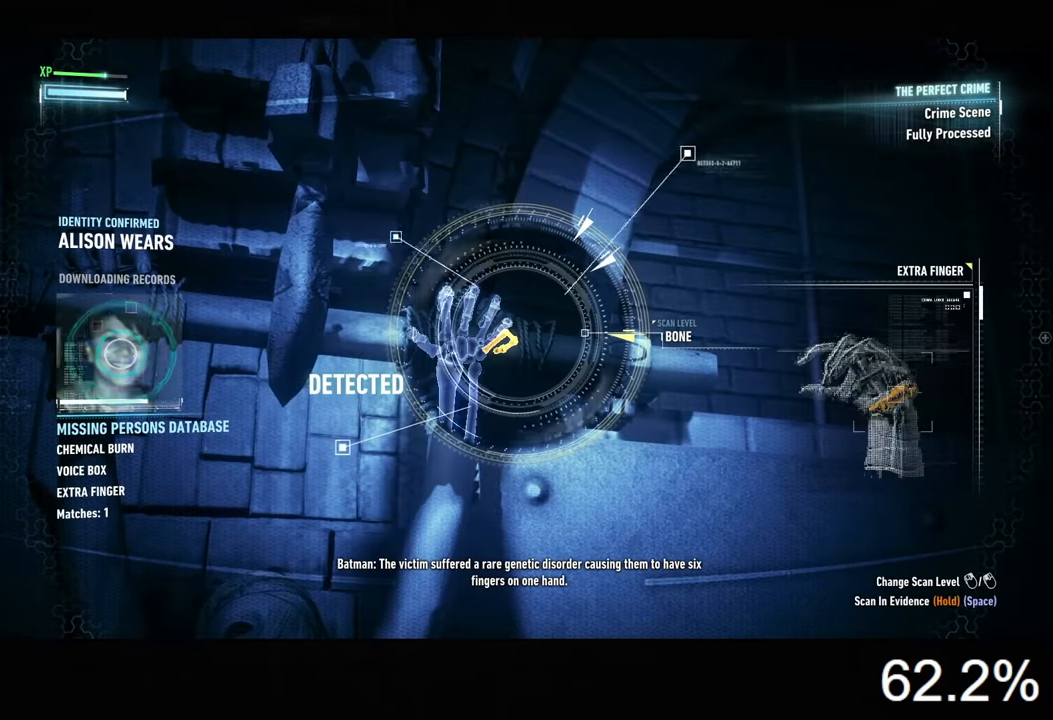
{"keys": [], "mouse": [], "mouse_move": "still", "events": []}
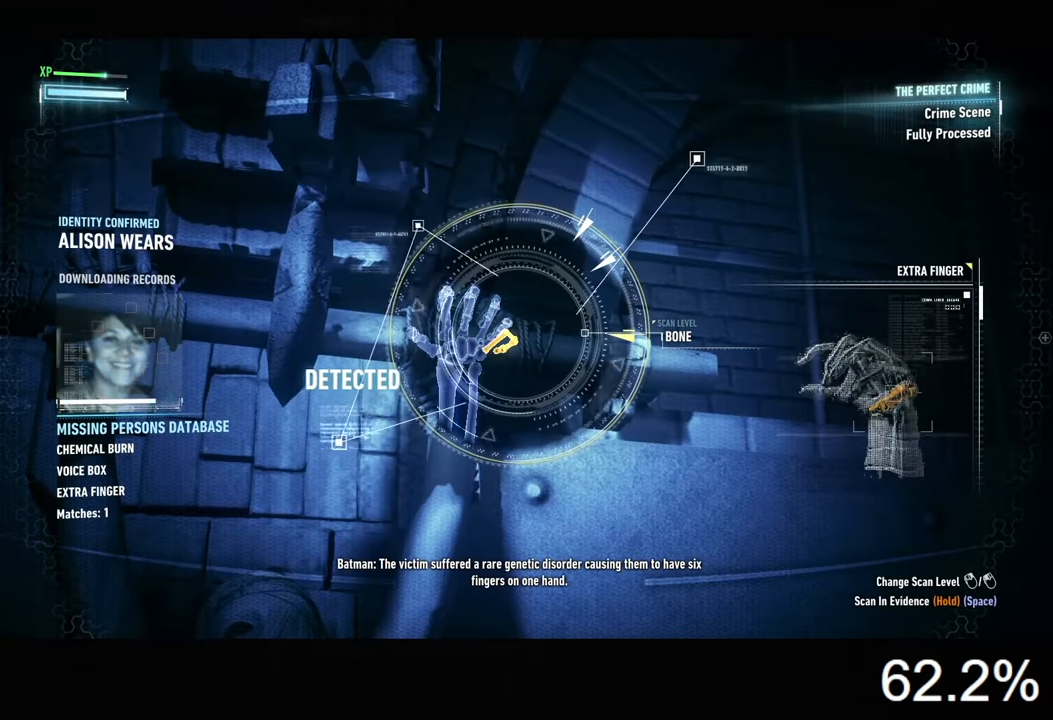
{"keys": [], "mouse": [], "mouse_move": "still", "events": []}
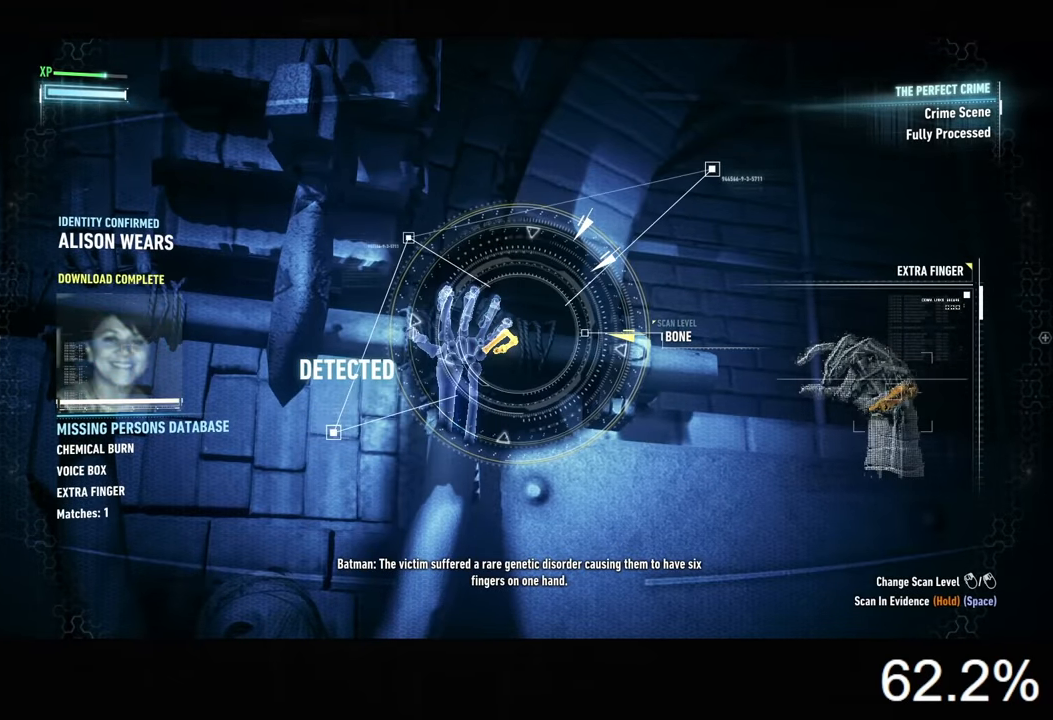
{"keys": [], "mouse": [], "mouse_move": "still", "events": []}
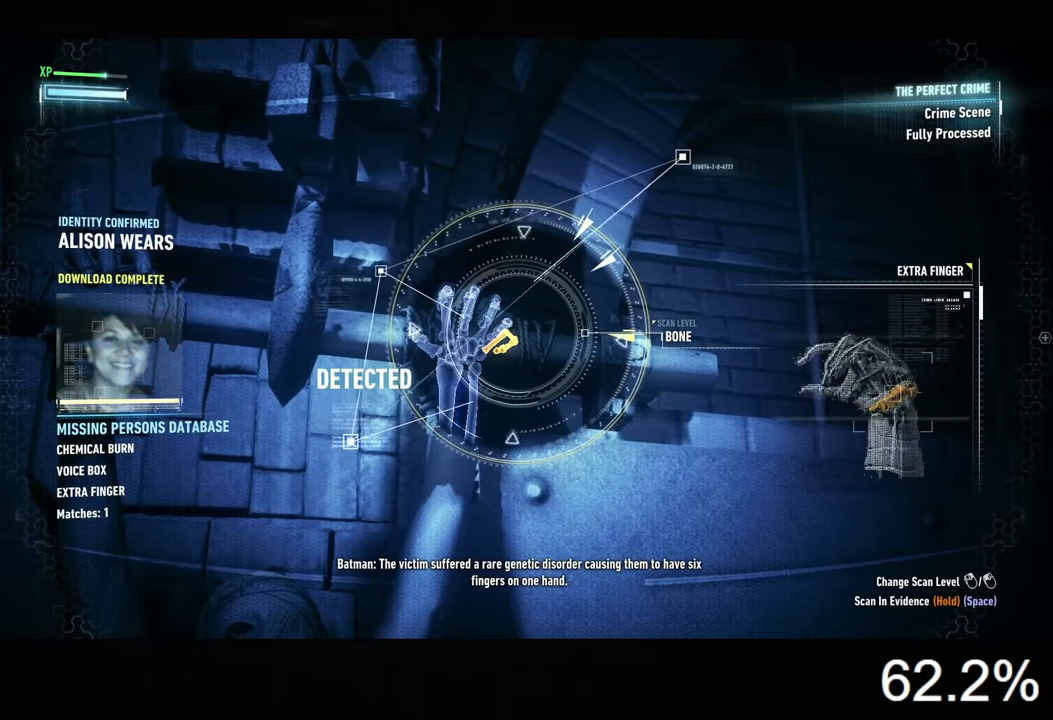
{"keys": [], "mouse": [], "mouse_move": "still", "events": []}
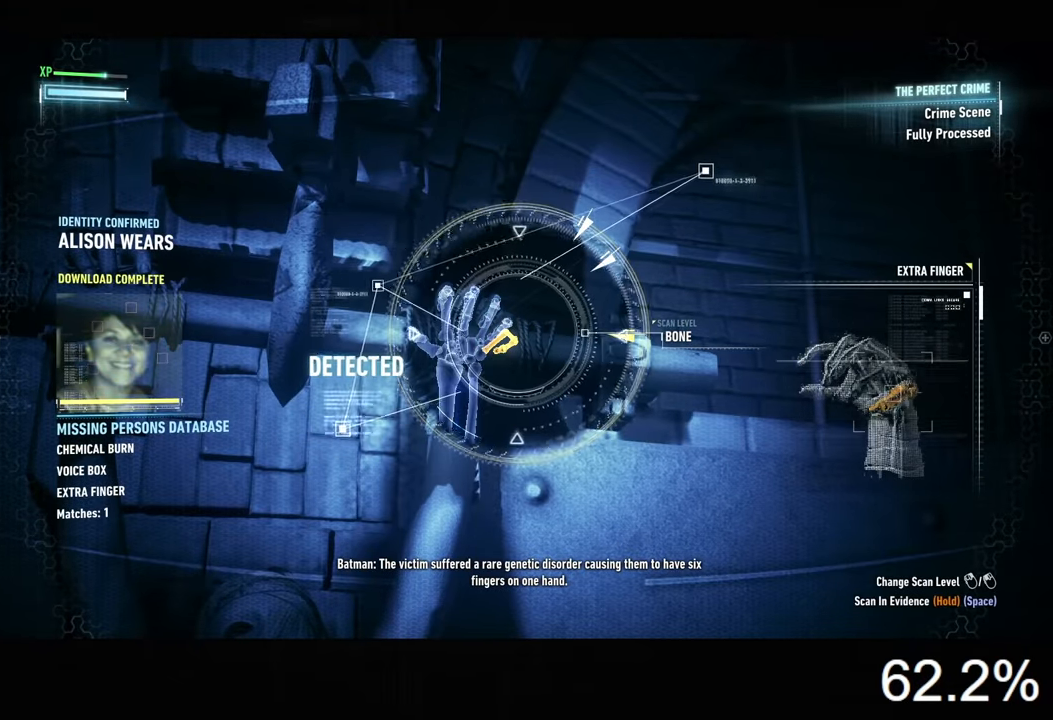
{"keys": [], "mouse": [], "mouse_move": "still", "events": []}
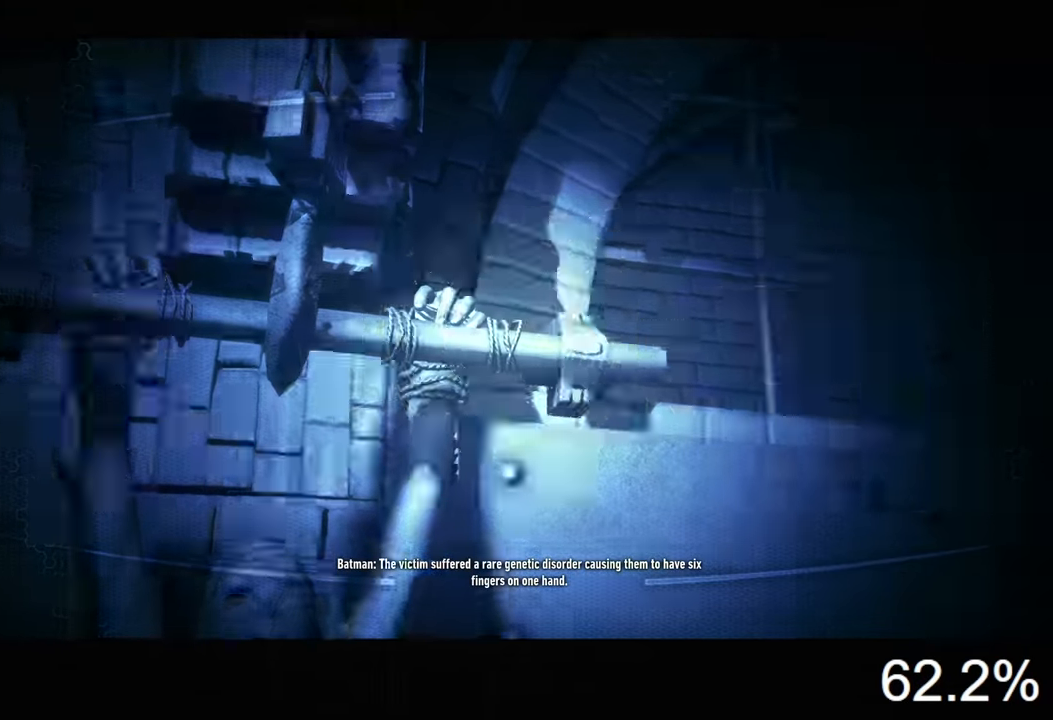
{"keys": [], "mouse": [], "mouse_move": "left", "events": []}
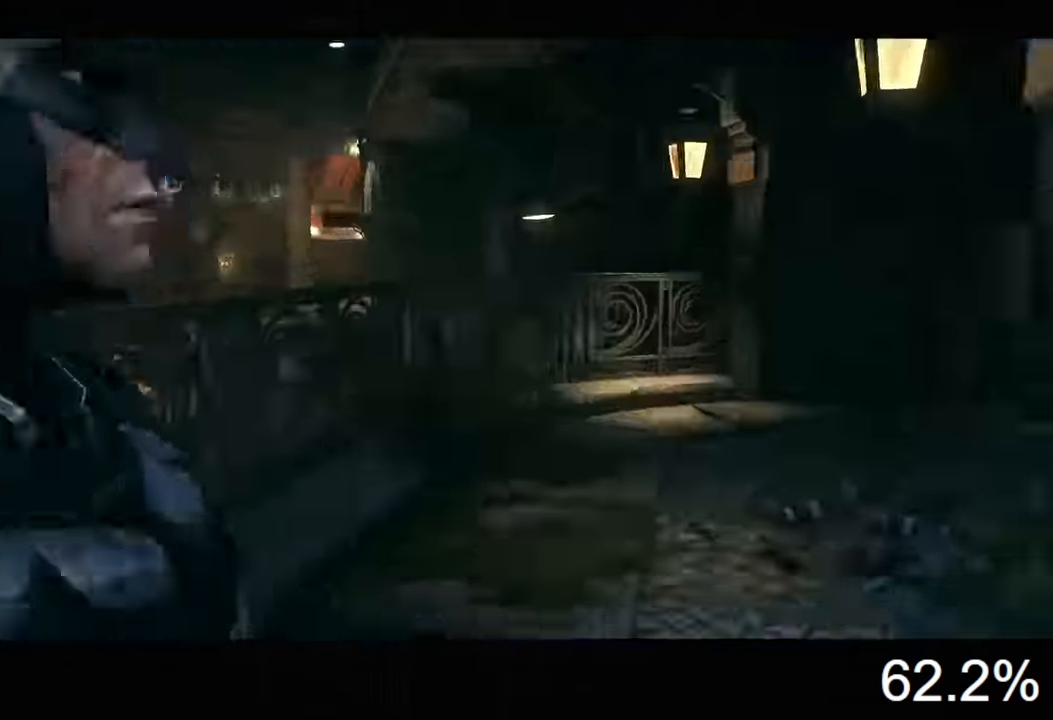
{"keys": [], "mouse": [], "mouse_move": "still", "events": []}
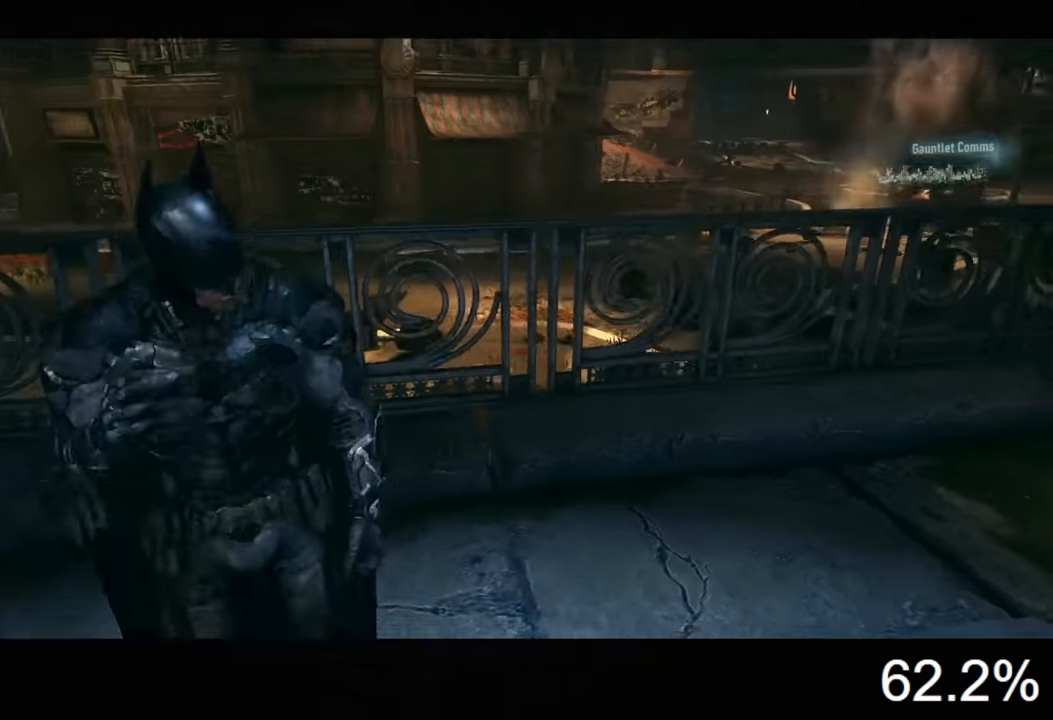
{"keys": [], "mouse": [], "mouse_move": "still", "events": [[34, "d", "down"], [434, "d", "up"]]}
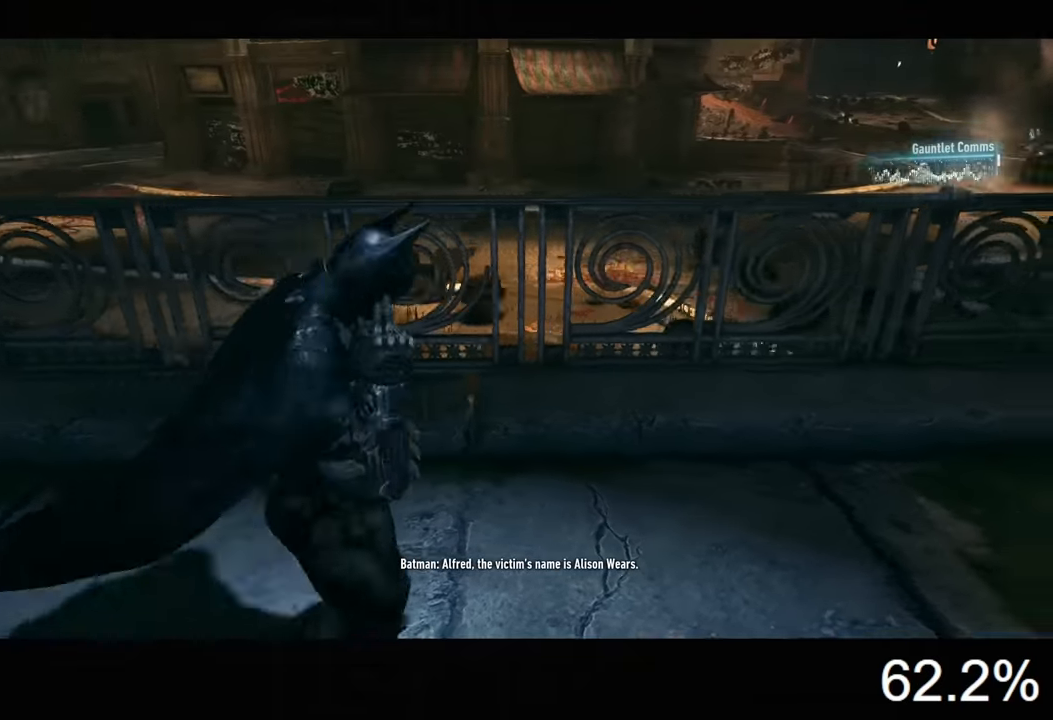
{"keys": ["d"], "mouse": ["left"], "mouse_move": "left", "events": [[100, "d", "down"], [267, "mouse_left", "down"], [367, "mouse_left", "up"], [434, "mouse_left", "down"]]}
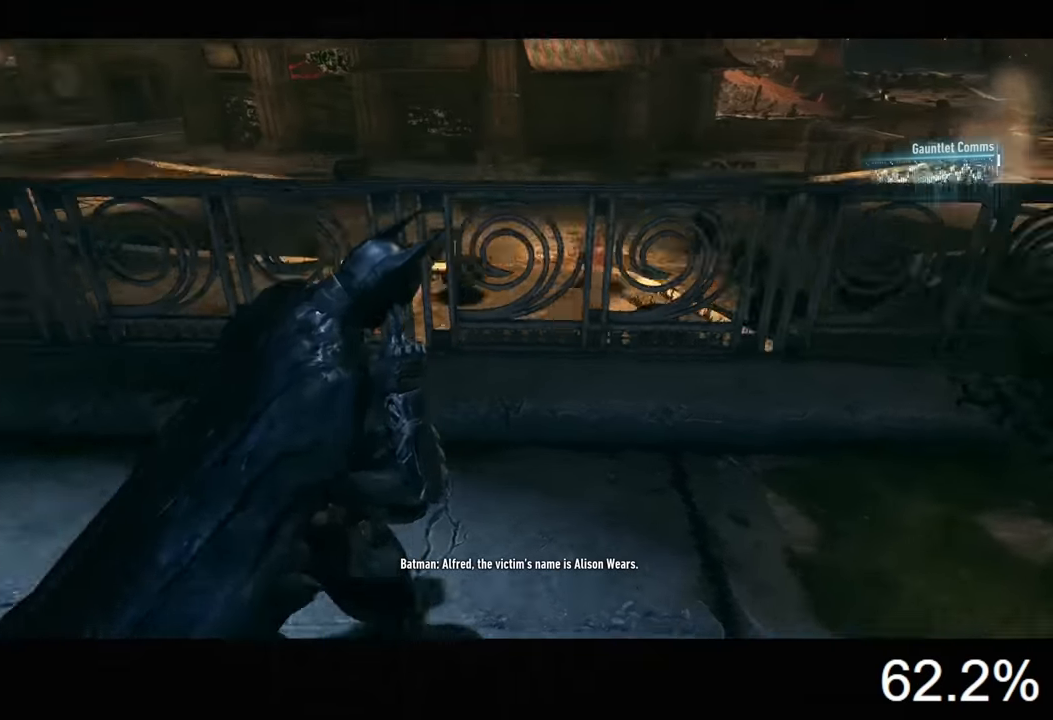
{"keys": ["a", "w"], "mouse": [], "mouse_move": "still", "events": [[34, "mouse_left", "up"], [100, "mouse_left", "down"], [167, "mouse_left", "up"], [200, "d", "up"], [234, "mouse_left", "down"], [267, "a", "down"], [334, "mouse_left", "up"], [400, "mouse_left", "down"], [434, "w", "down"], [467, "mouse_left", "up"]]}
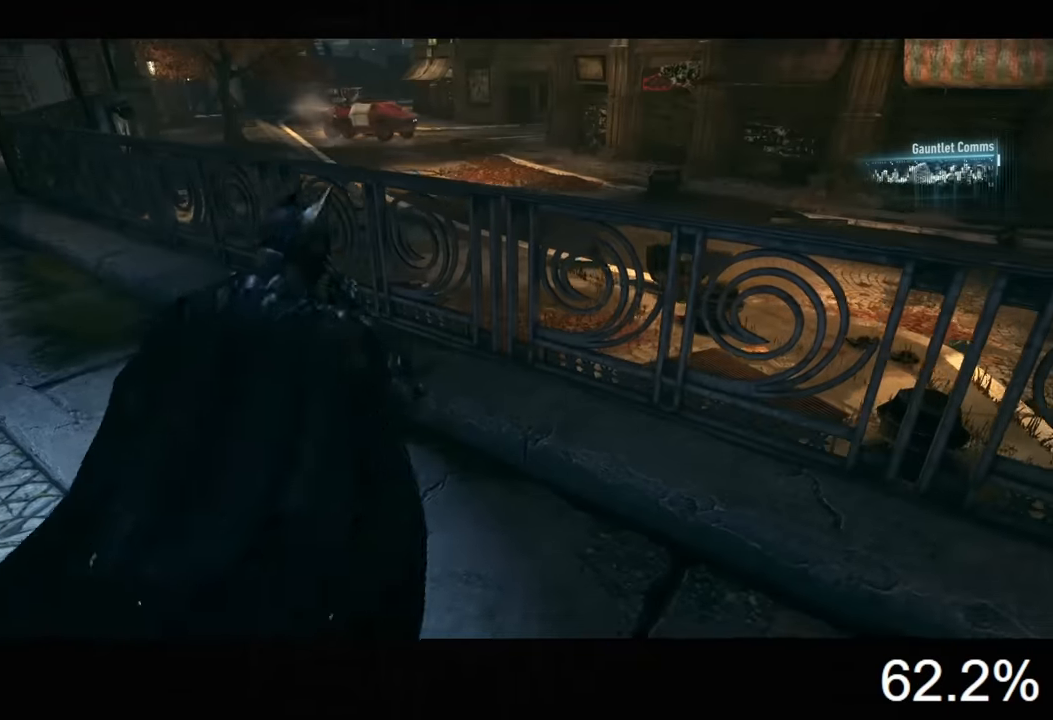
{"keys": [], "mouse": [], "mouse_move": "right", "events": [[67, "mouse_left", "down"], [100, "a", "up"], [134, "mouse_left", "up"], [200, "mouse_left", "down"], [300, "mouse_left", "up"], [300, "w", "up"], [334, "mouse_left", "down"], [434, "mouse_left", "up"]]}